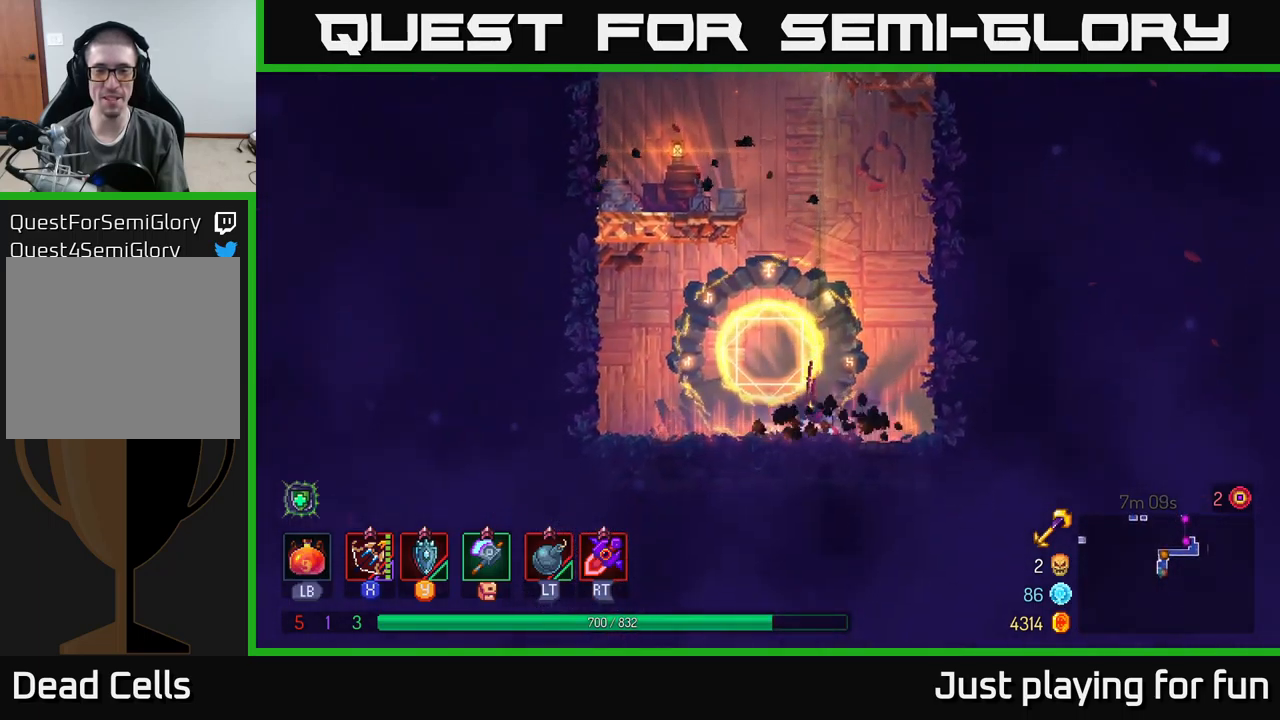
Gameplay with a controller (Xbox layout); each line is a JSON object with the inputs held at the frame after it. "events" lists button and stick changes between this image and that frame as [ms after this image, input, new state], when the widget could be followed in between.
{"buttons": ["R1"], "left_stick": "center", "right_stick": "center", "events": [[233, "left_stick", "left"], [416, "R1", "down"], [416, "left_stick", "center"]]}
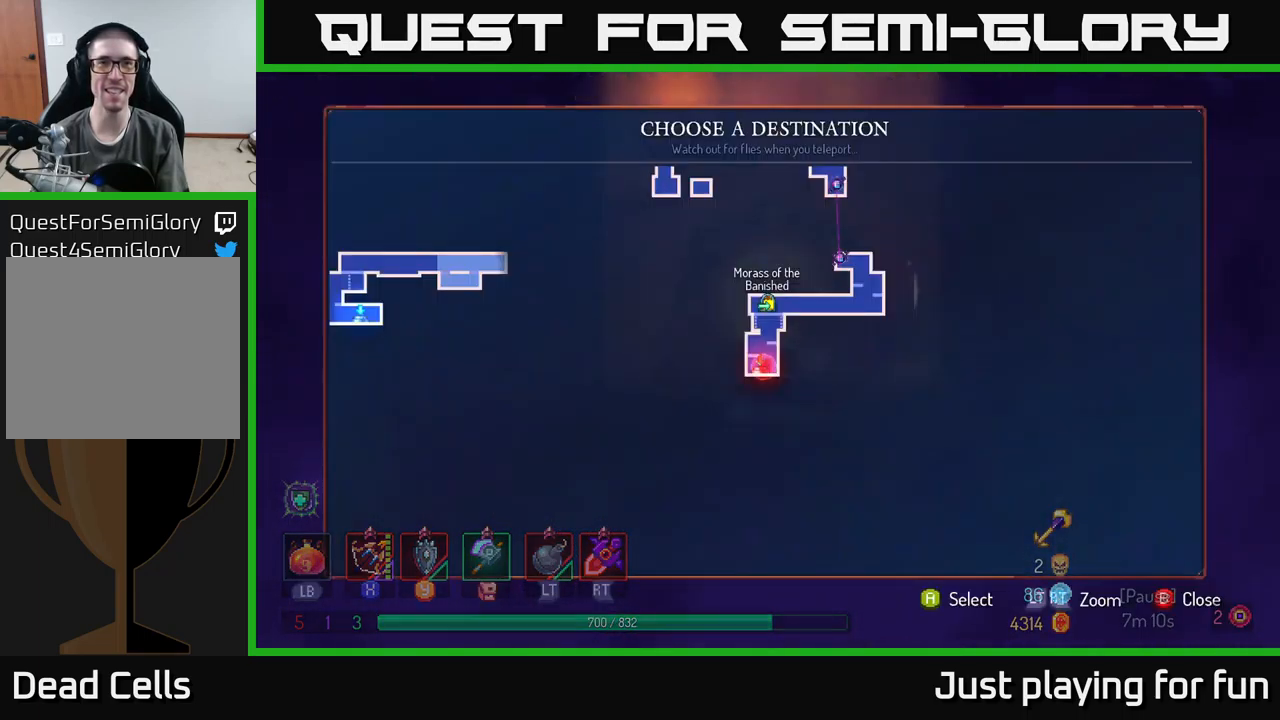
{"buttons": [], "left_stick": "center", "right_stick": "center", "events": [[33, "R1", "up"]]}
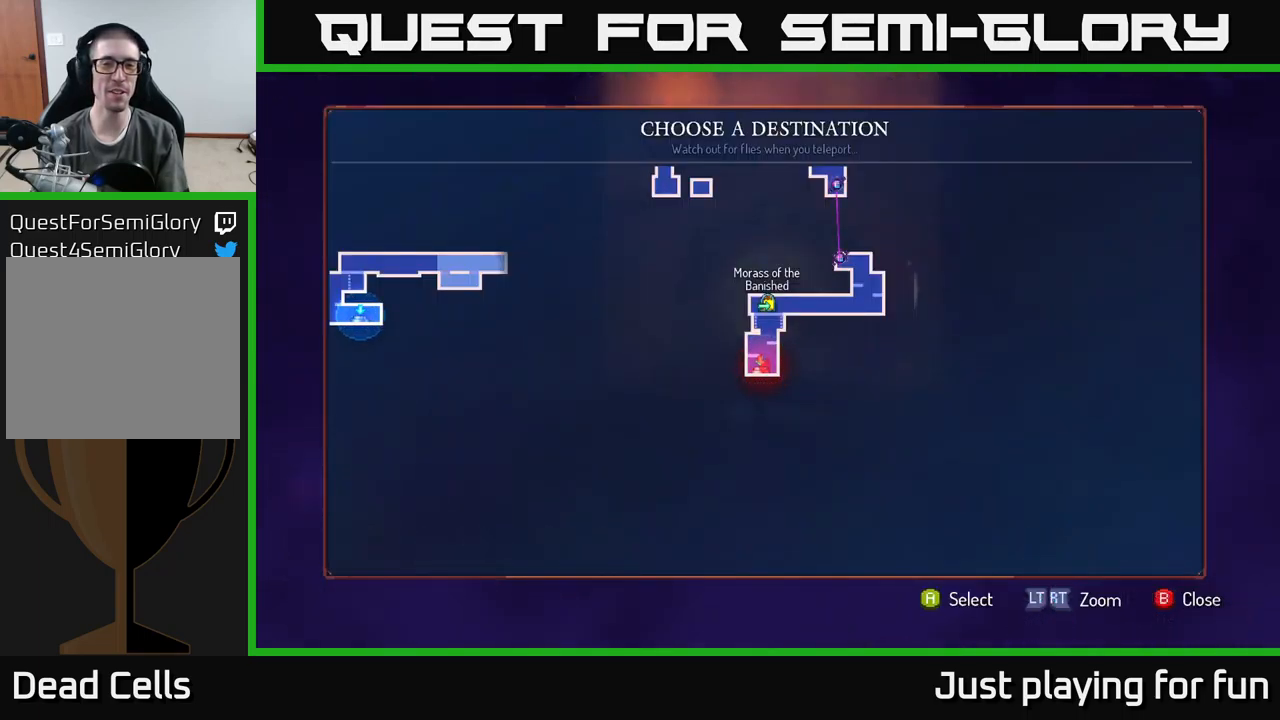
{"buttons": [], "left_stick": "center", "right_stick": "center", "events": [[283, "left_stick", "up"], [433, "left_stick", "center"]]}
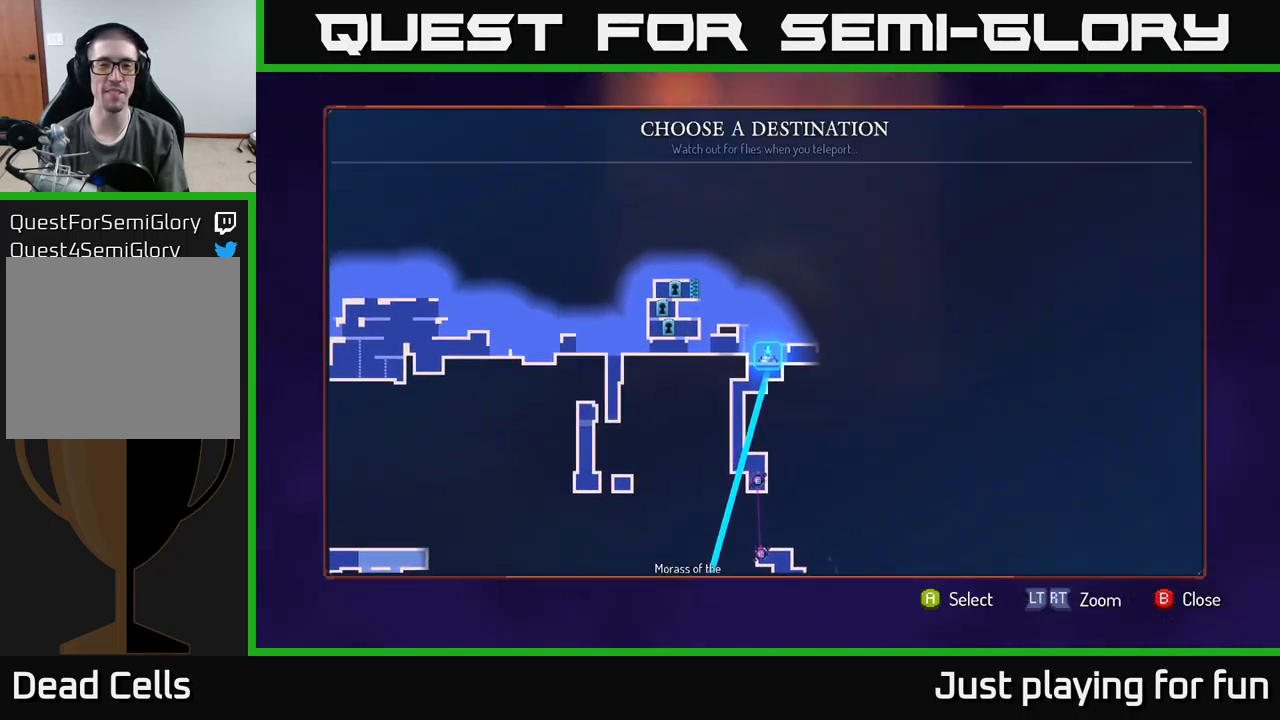
{"buttons": ["A"], "left_stick": "center", "right_stick": "center", "events": [[83, "left_stick", "up"], [283, "left_stick", "center"], [450, "A", "down"]]}
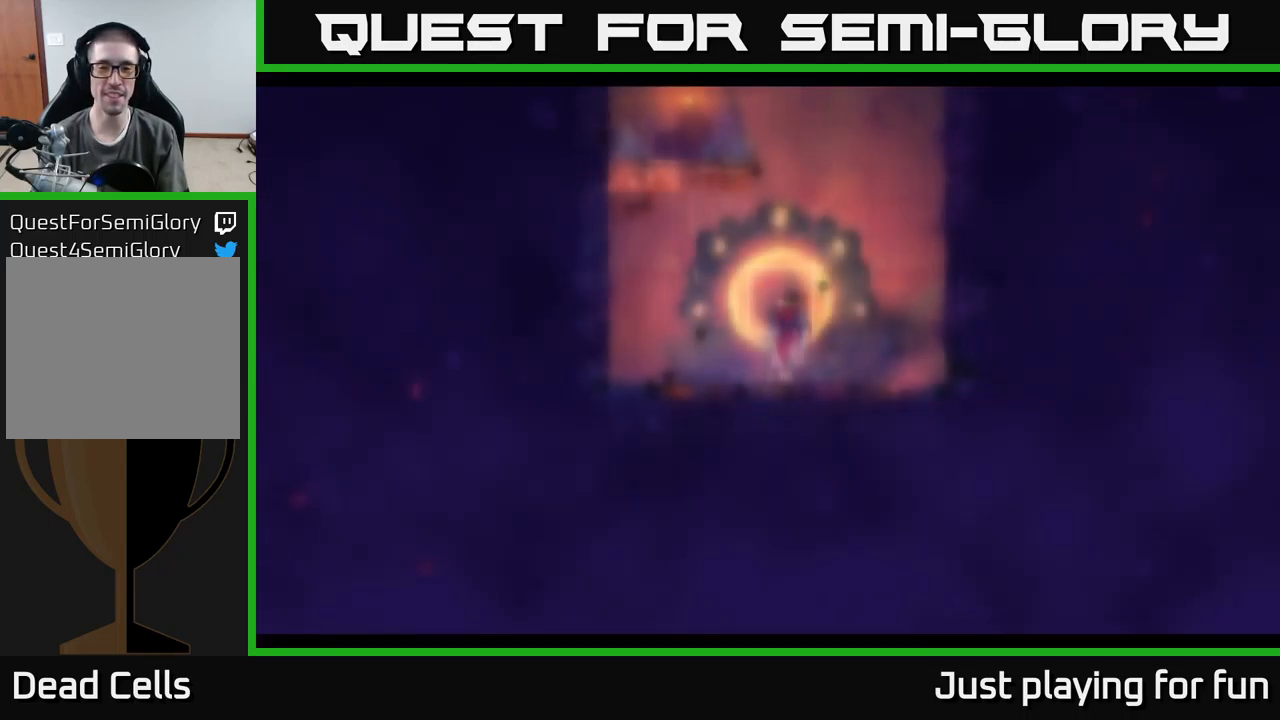
{"buttons": [], "left_stick": "right", "right_stick": "center", "events": [[83, "A", "up"], [200, "left_stick", "right"]]}
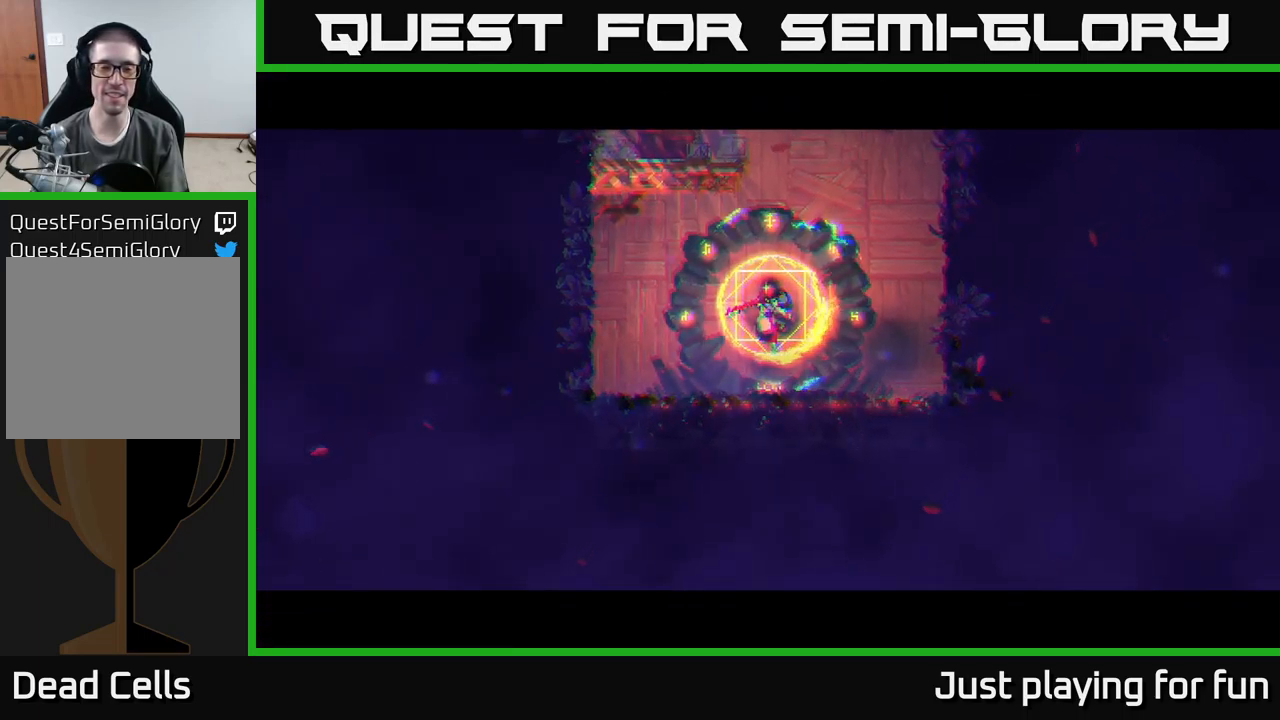
{"buttons": [], "left_stick": "center", "right_stick": "center", "events": [[483, "left_stick", "center"]]}
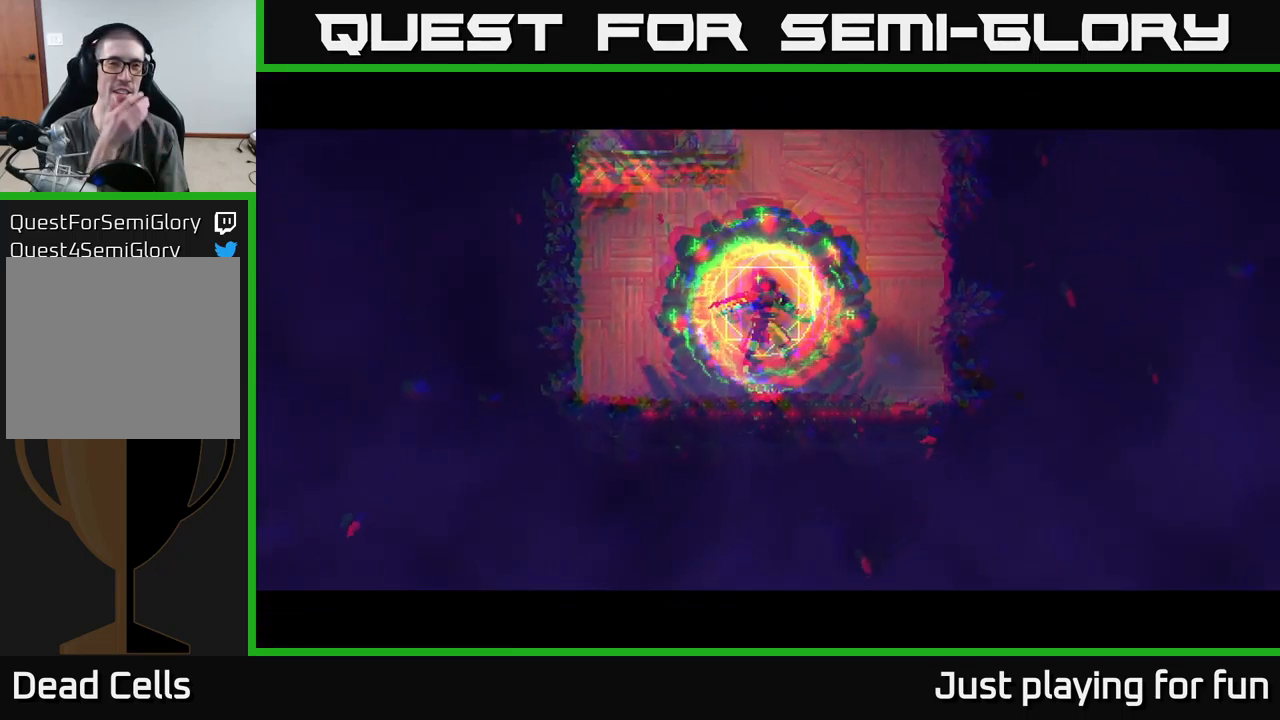
{"buttons": [], "left_stick": "center", "right_stick": "center", "events": []}
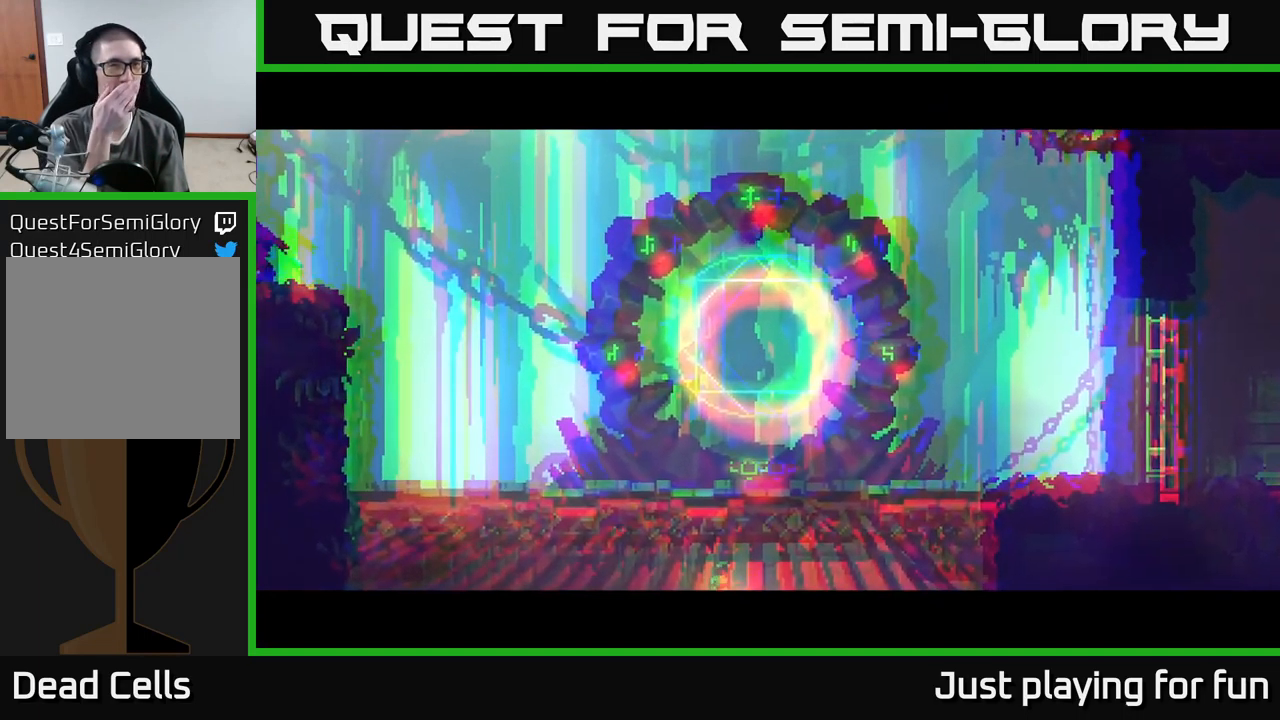
{"buttons": [], "left_stick": "right", "right_stick": "center", "events": [[283, "left_stick", "right"]]}
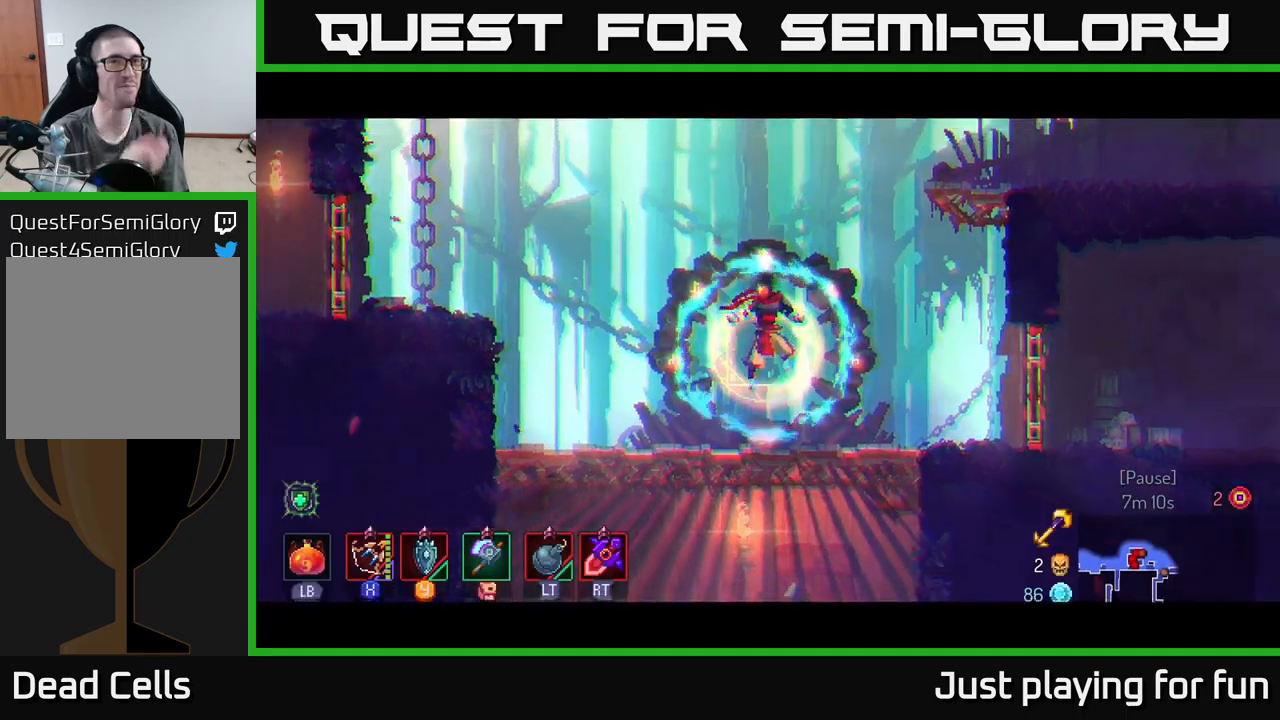
{"buttons": [], "left_stick": "right", "right_stick": "center", "events": []}
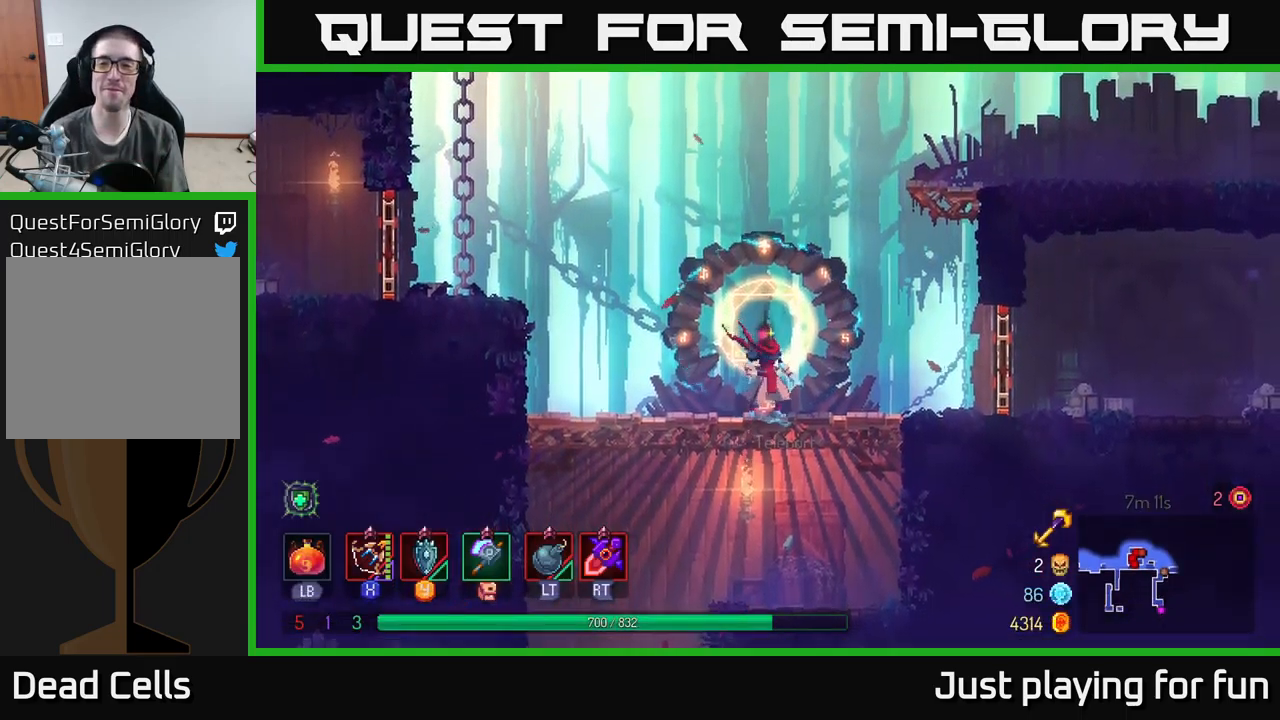
{"buttons": ["R1"], "left_stick": "right", "right_stick": "center", "events": [[450, "R1", "down"]]}
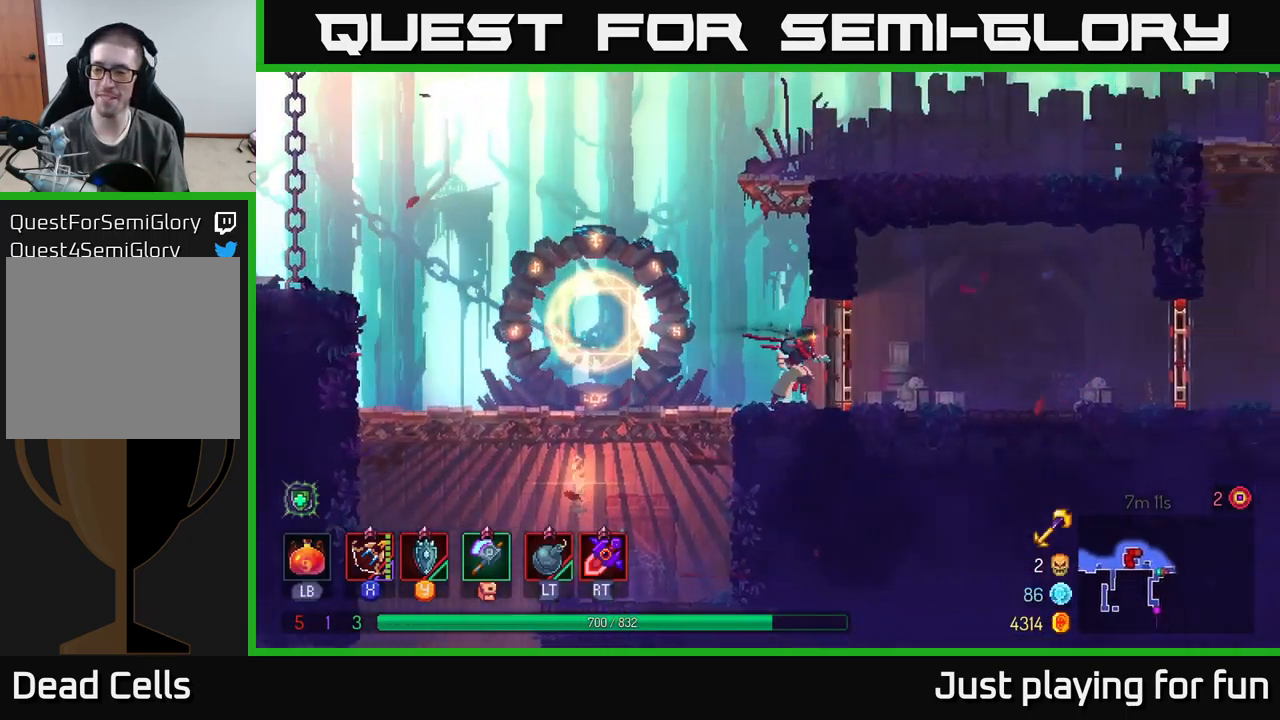
{"buttons": [], "left_stick": "right", "right_stick": "center", "events": [[83, "R1", "up"], [183, "B", "down"], [383, "B", "up"]]}
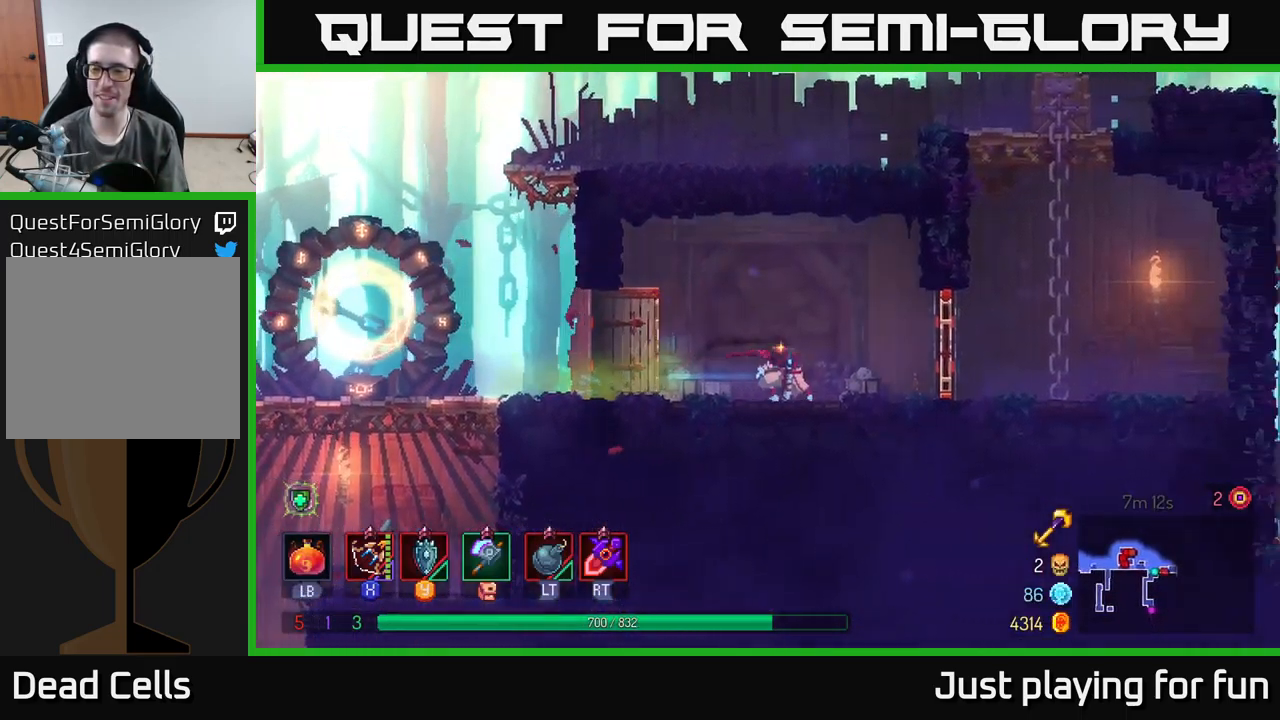
{"buttons": ["A"], "left_stick": "right", "right_stick": "center", "events": [[200, "R1", "down"], [283, "R1", "up"], [500, "A", "down"]]}
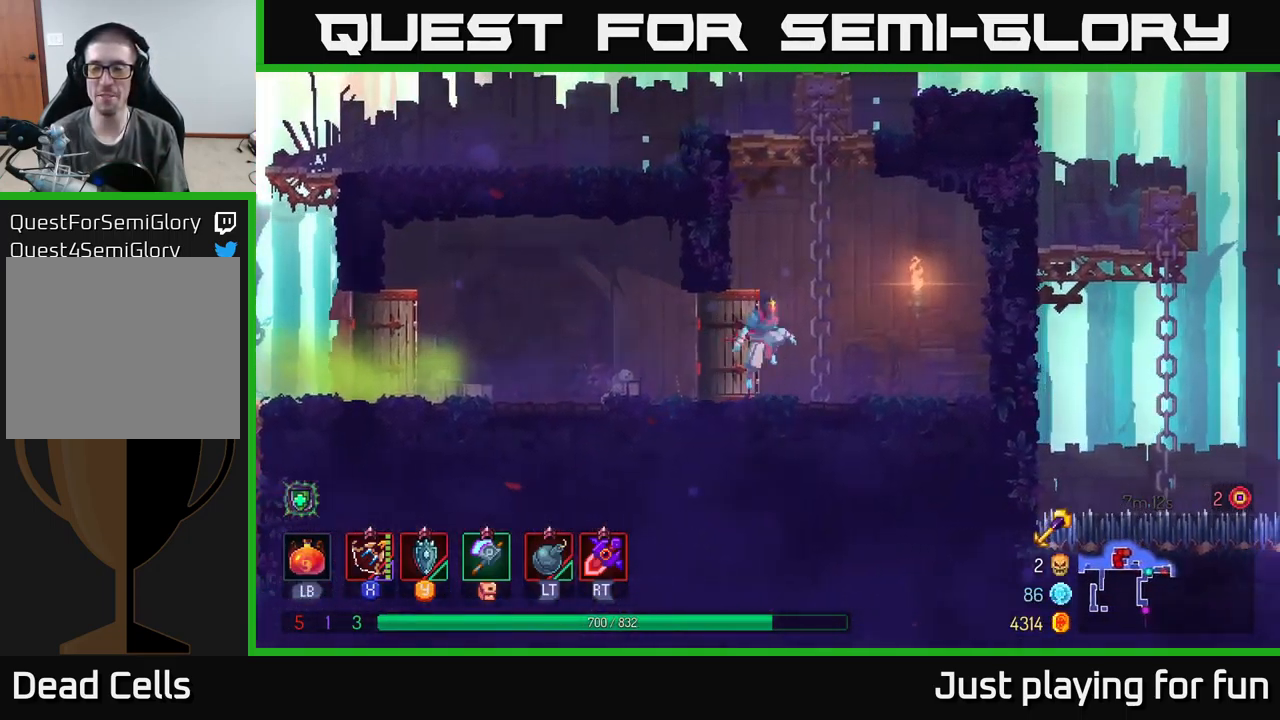
{"buttons": [], "left_stick": "up", "right_stick": "center", "events": [[117, "A", "up"], [183, "left_stick", "up"], [283, "A", "down"], [500, "A", "up"]]}
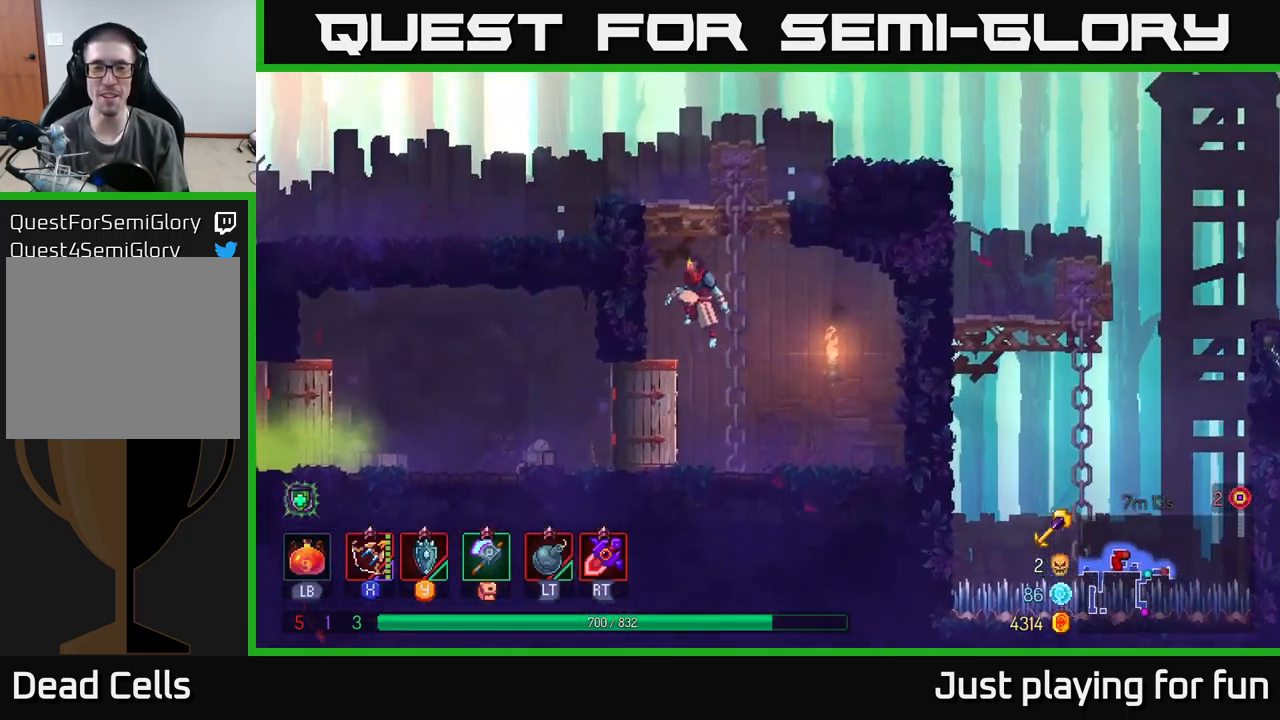
{"buttons": [], "left_stick": "right", "right_stick": "center", "events": [[83, "A", "down"], [83, "left_stick", "up-left"], [233, "A", "up"], [483, "left_stick", "right"]]}
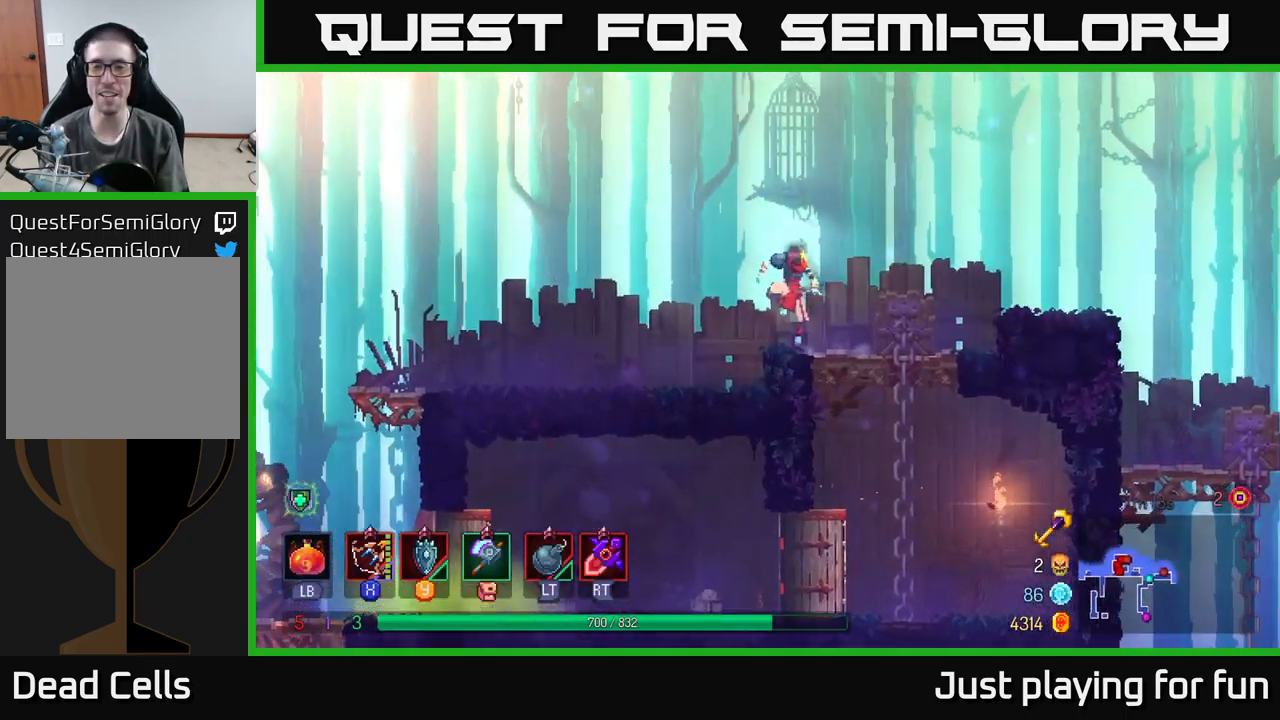
{"buttons": ["A"], "left_stick": "right", "right_stick": "center", "events": [[183, "A", "down"], [367, "A", "up"], [500, "A", "down"]]}
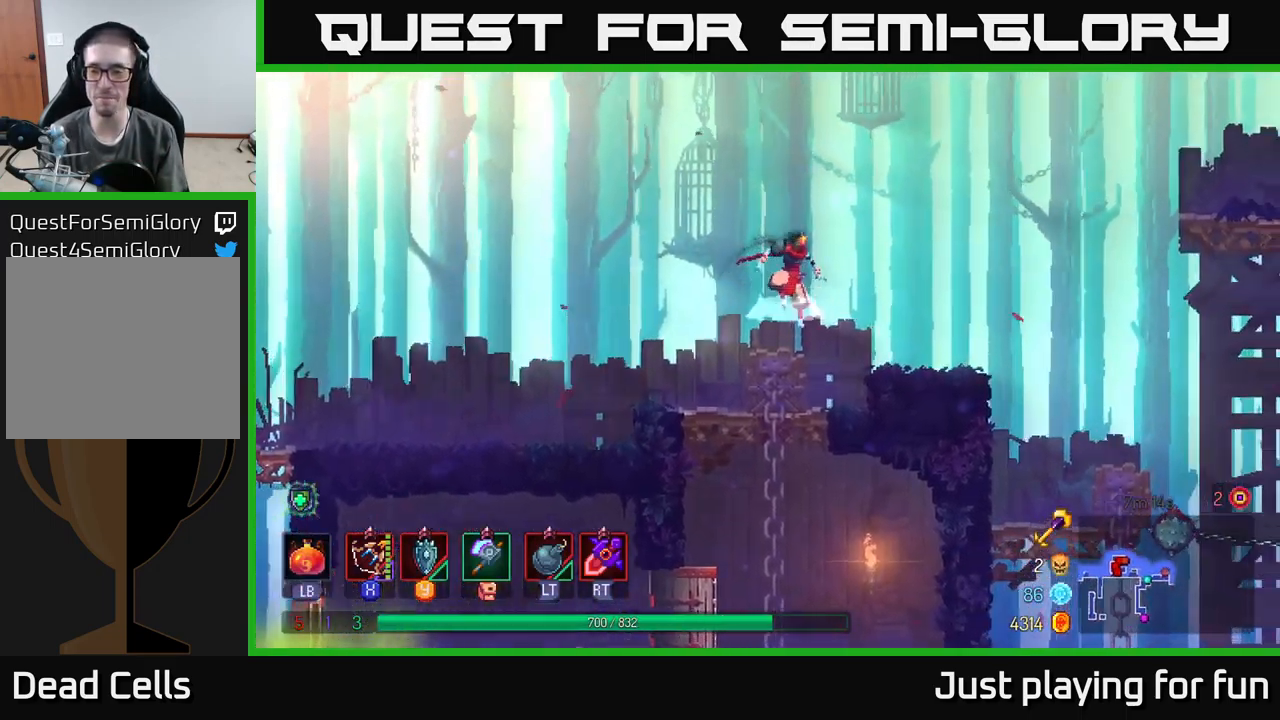
{"buttons": [], "left_stick": "right", "right_stick": "center", "events": [[167, "A", "up"]]}
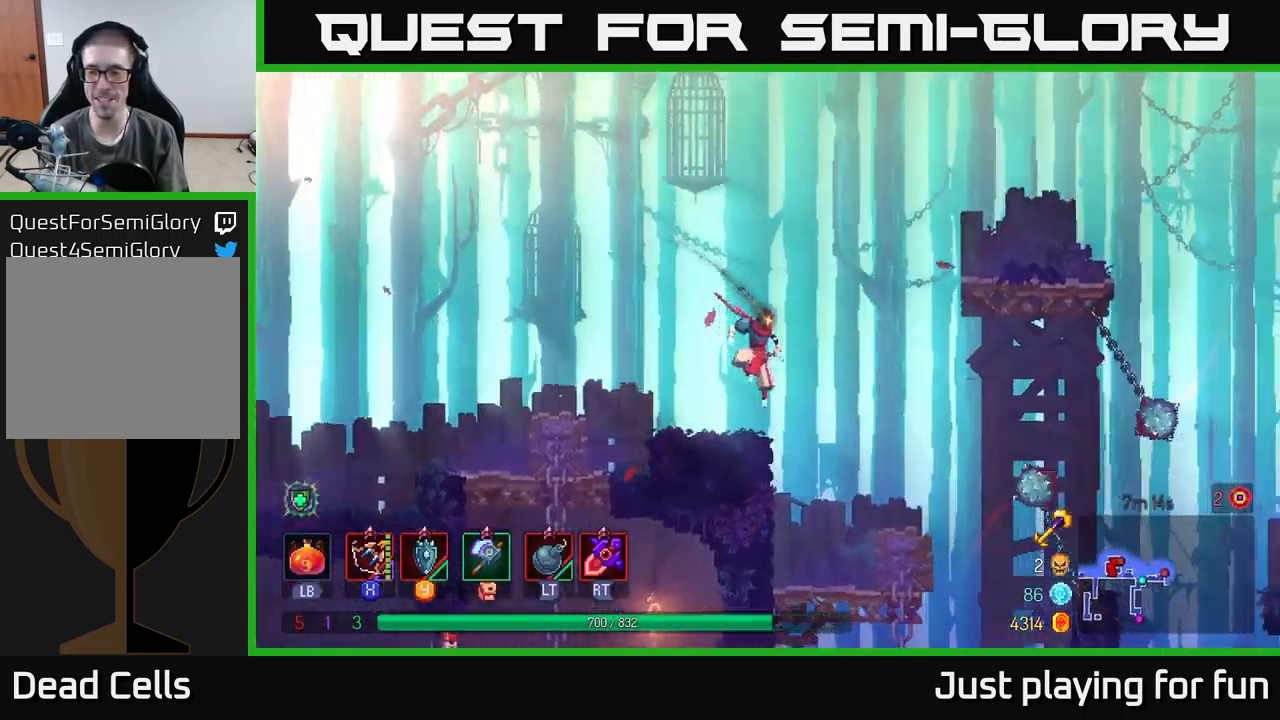
{"buttons": [], "left_stick": "right", "right_stick": "center", "events": [[200, "left_stick", "center"], [500, "left_stick", "right"]]}
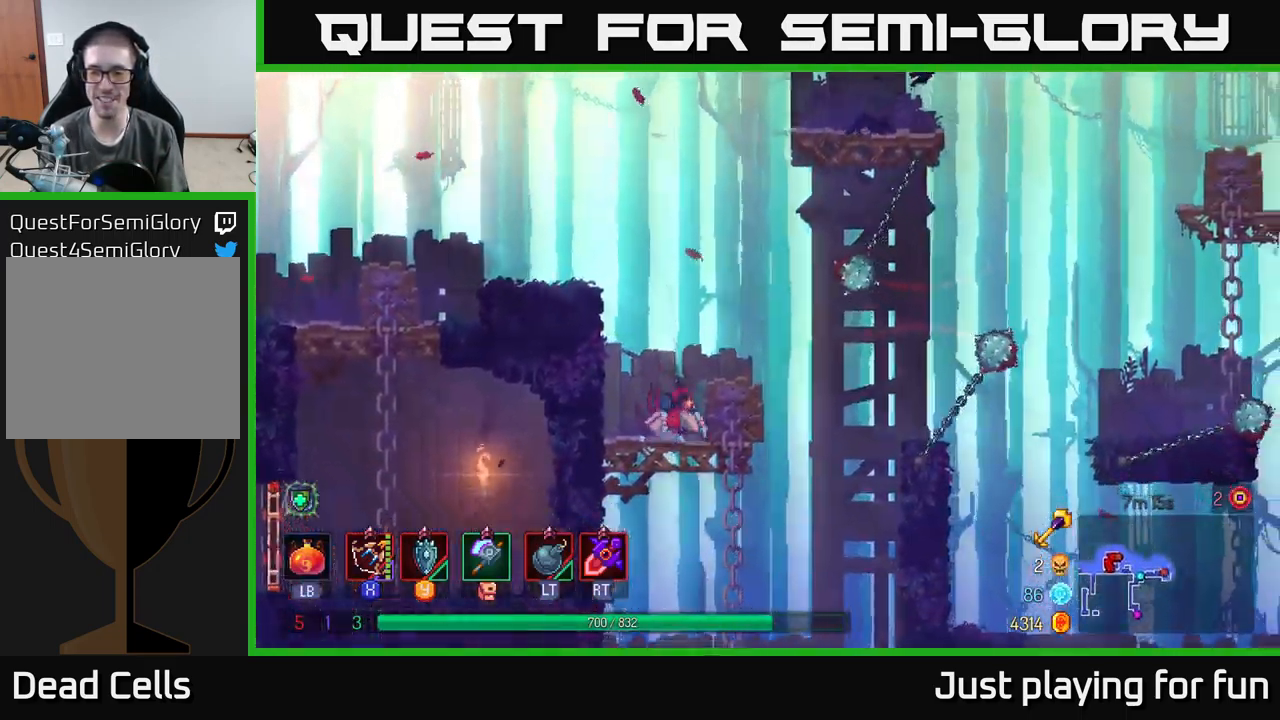
{"buttons": [], "left_stick": "right", "right_stick": "center", "events": [[150, "A", "down"], [217, "A", "up"]]}
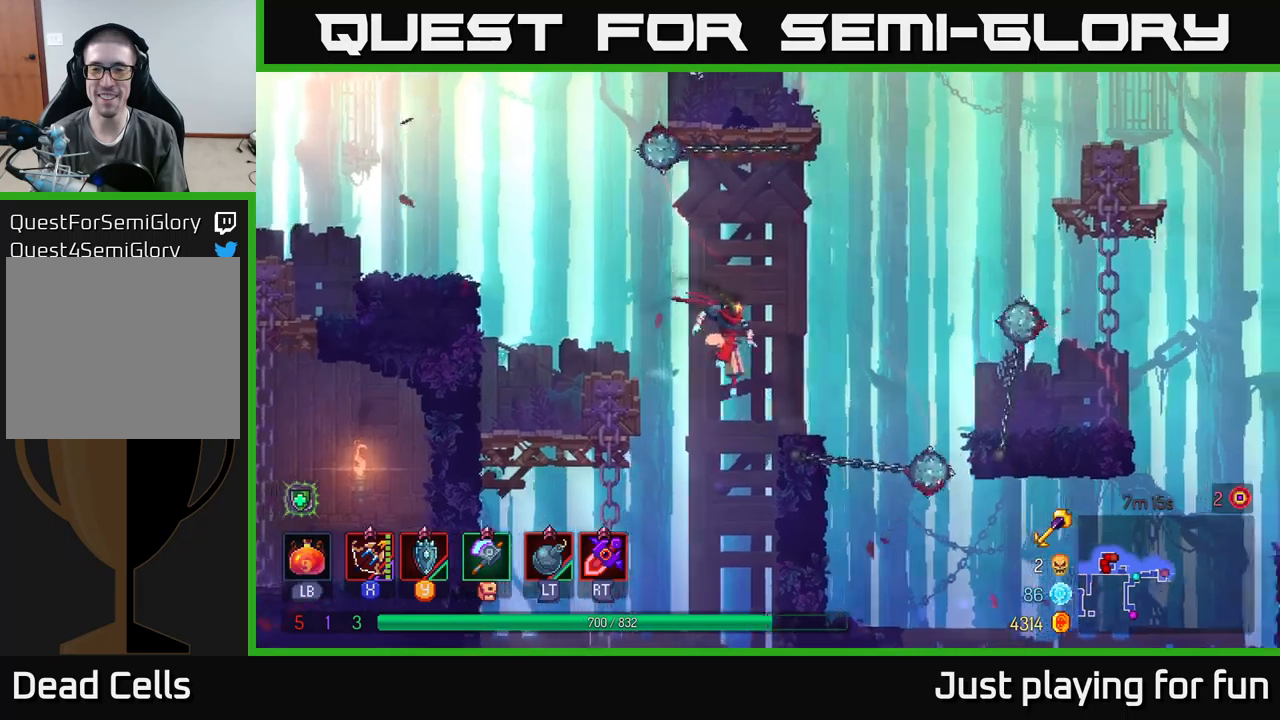
{"buttons": [], "left_stick": "right", "right_stick": "center", "events": [[167, "left_stick", "center"], [317, "A", "down"], [417, "left_stick", "right"], [484, "A", "up"]]}
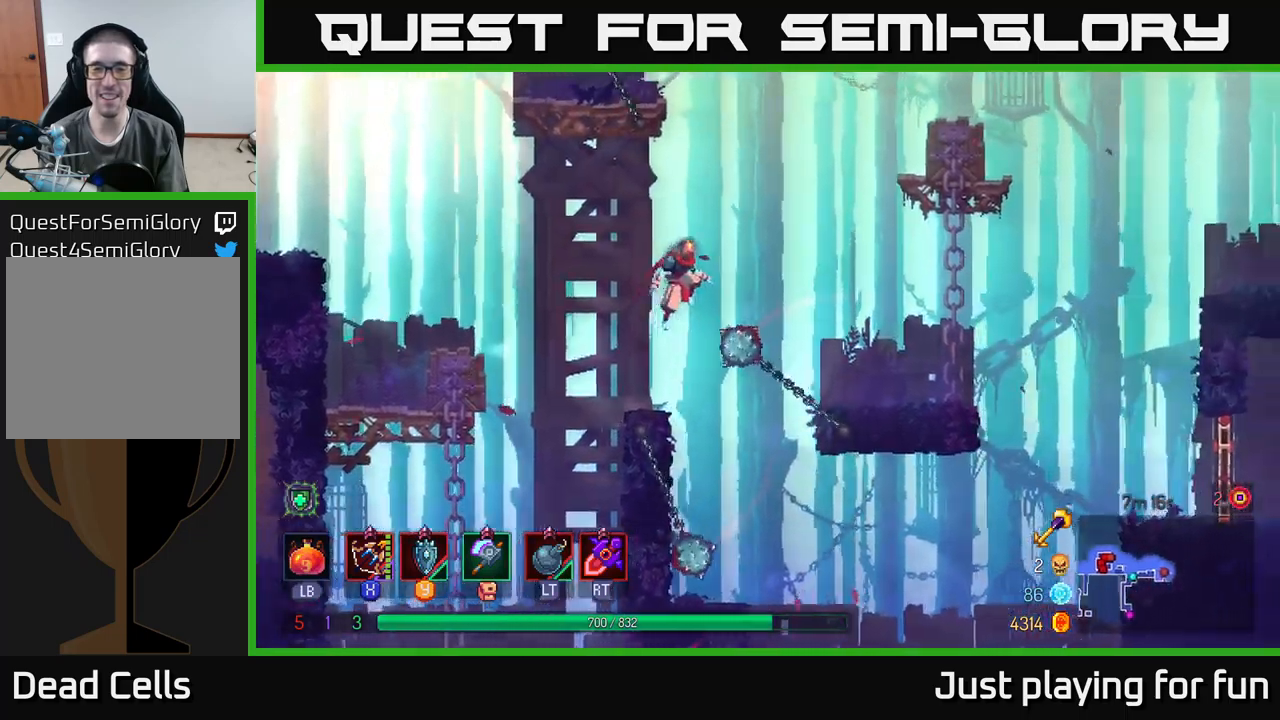
{"buttons": [], "left_stick": "right", "right_stick": "down-left", "events": [[34, "A", "down"], [117, "A", "up"], [484, "right_stick", "down-left"]]}
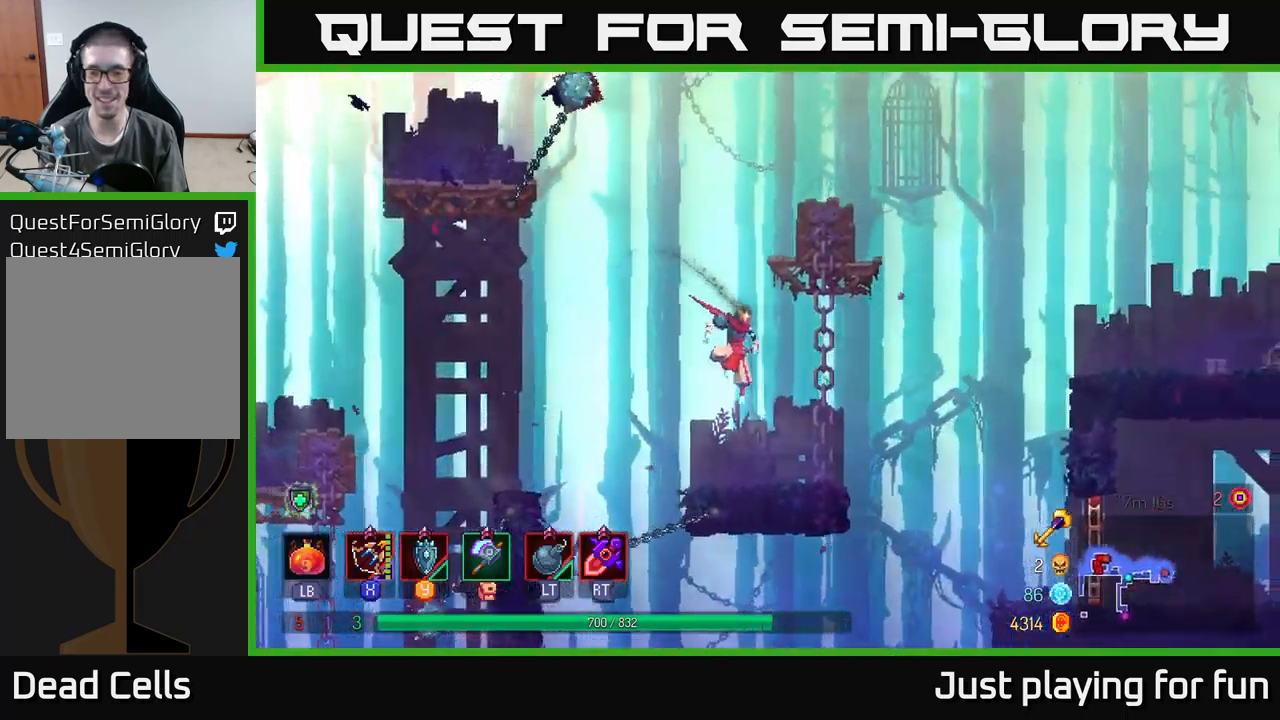
{"buttons": [], "left_stick": "right", "right_stick": "center", "events": [[450, "right_stick", "center"]]}
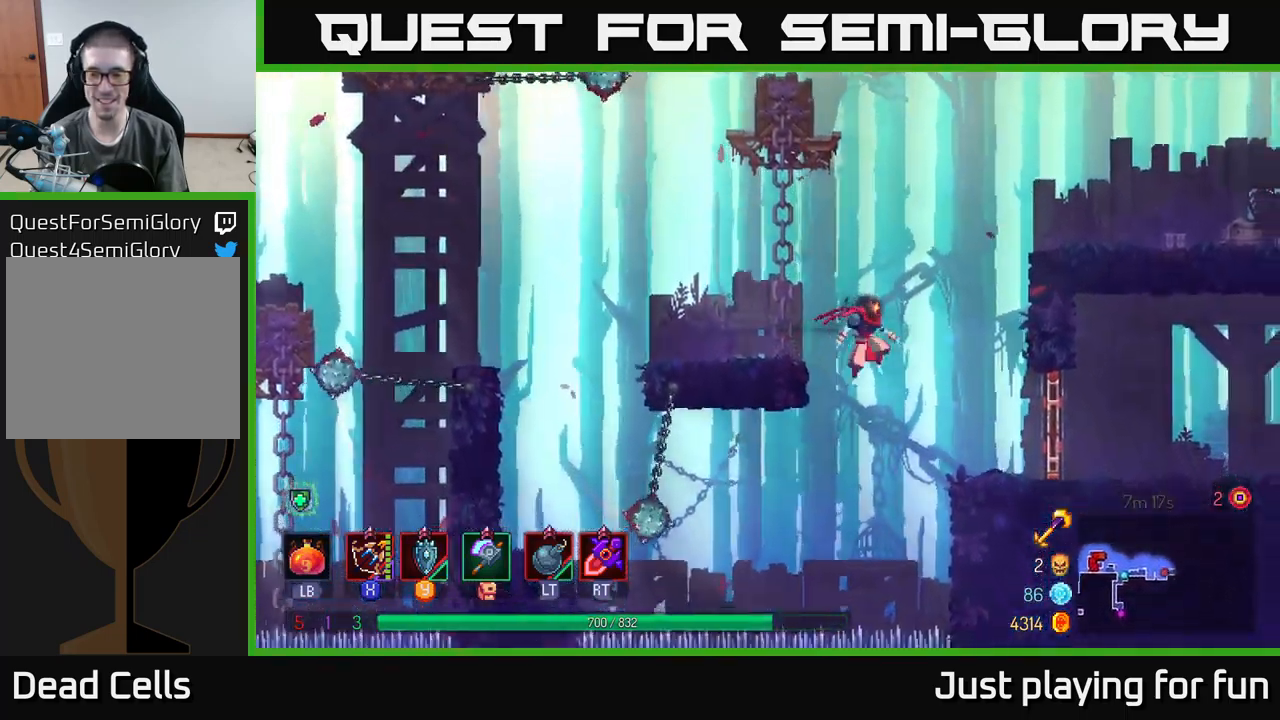
{"buttons": [], "left_stick": "right", "right_stick": "down", "events": [[300, "right_stick", "down"]]}
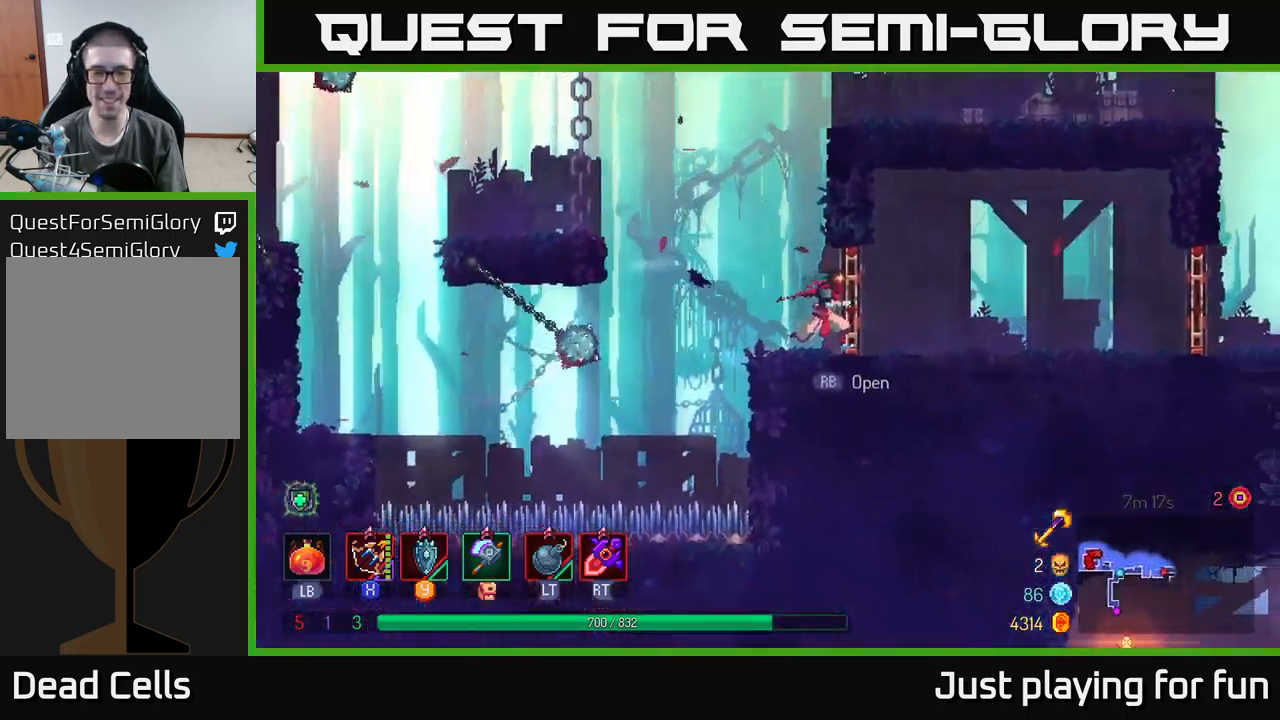
{"buttons": [], "left_stick": "right", "right_stick": "center", "events": [[34, "right_stick", "center"], [150, "R1", "down"], [184, "B", "down"], [217, "B", "up"], [300, "R1", "up"]]}
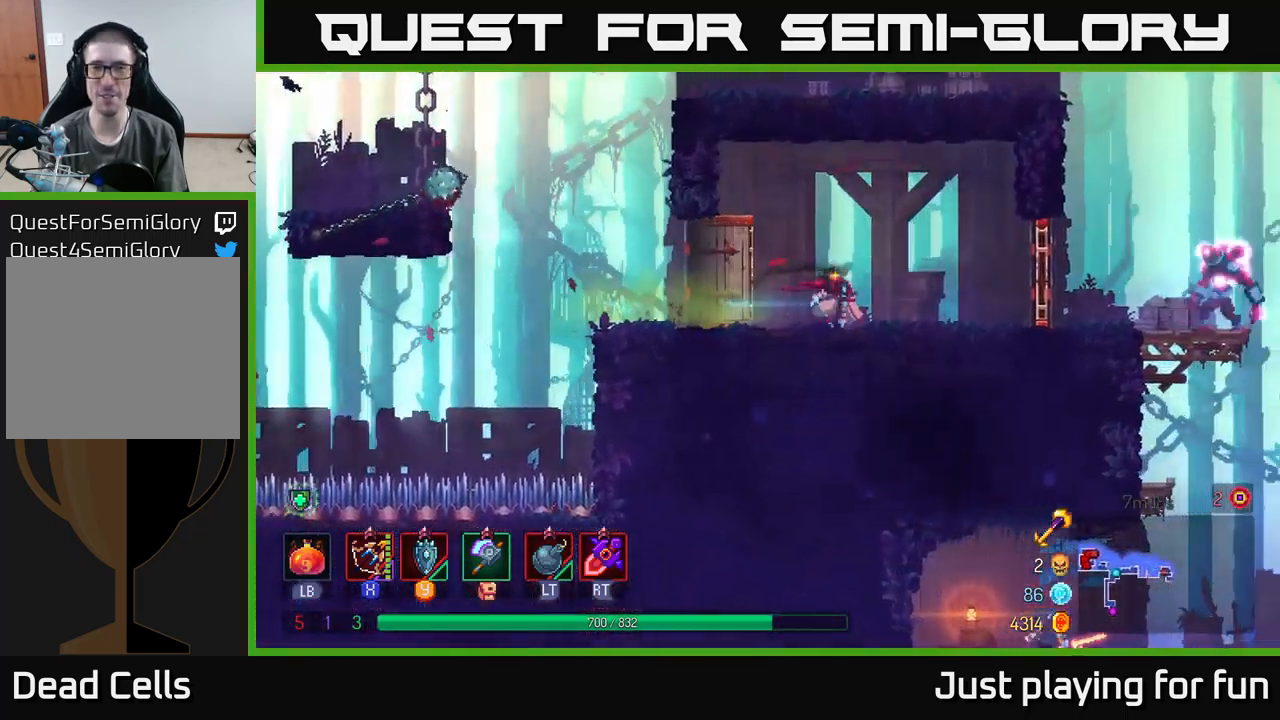
{"buttons": [], "left_stick": "right", "right_stick": "center", "events": [[367, "R1", "down"], [500, "R1", "up"]]}
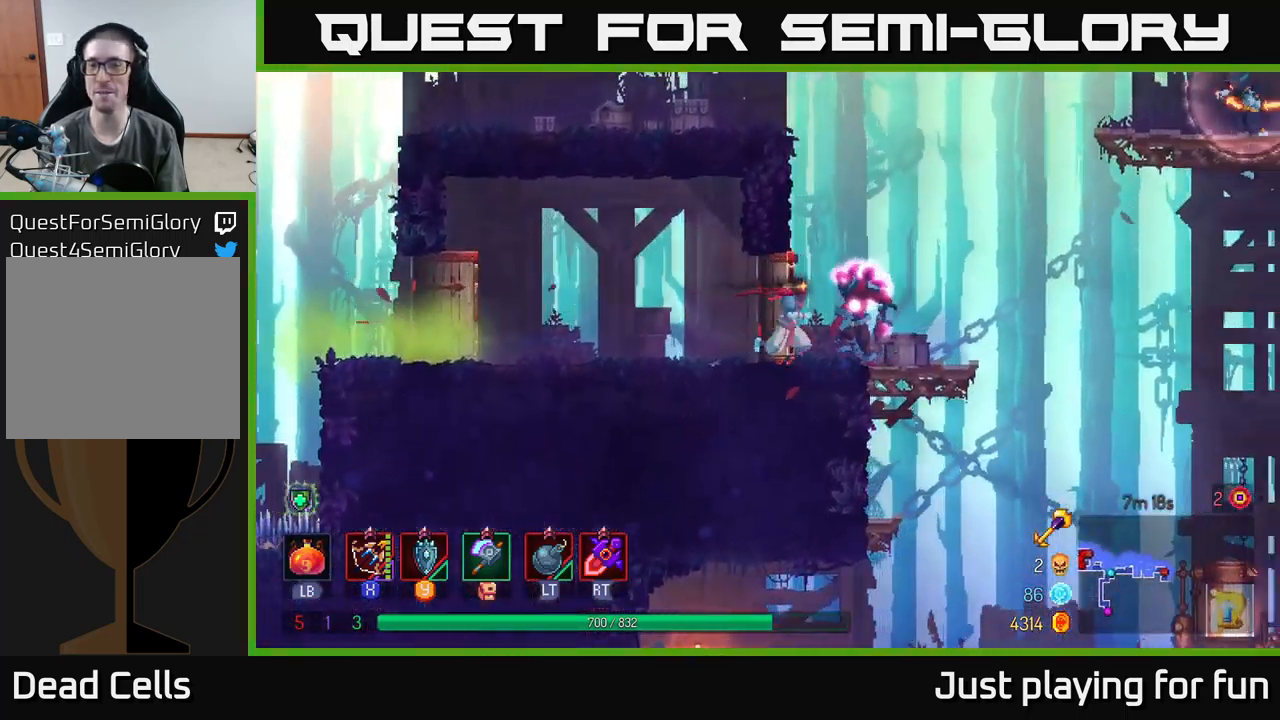
{"buttons": [], "left_stick": "left", "right_stick": "center", "events": [[250, "X", "down"], [300, "left_stick", "left"], [350, "X", "up"]]}
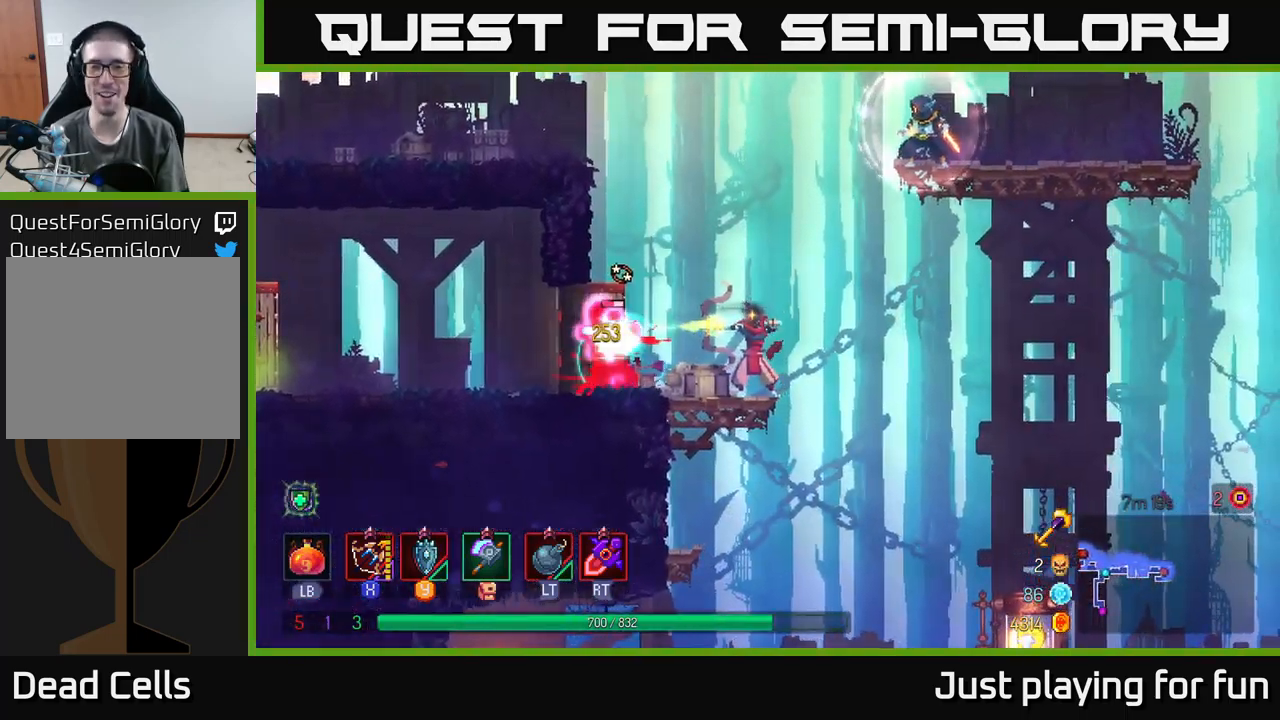
{"buttons": [], "left_stick": "left", "right_stick": "center", "events": [[184, "X", "down"], [367, "X", "up"]]}
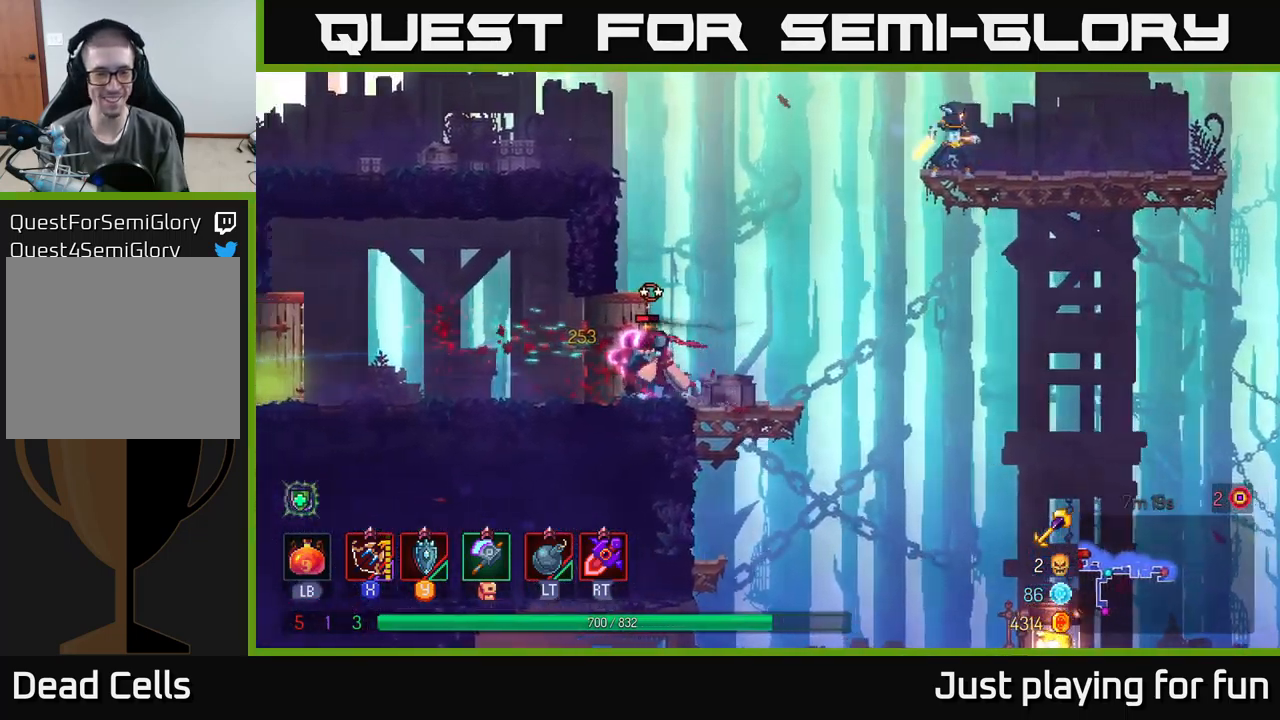
{"buttons": [], "left_stick": "center", "right_stick": "center", "events": [[50, "X", "down"], [167, "X", "up"], [184, "left_stick", "center"]]}
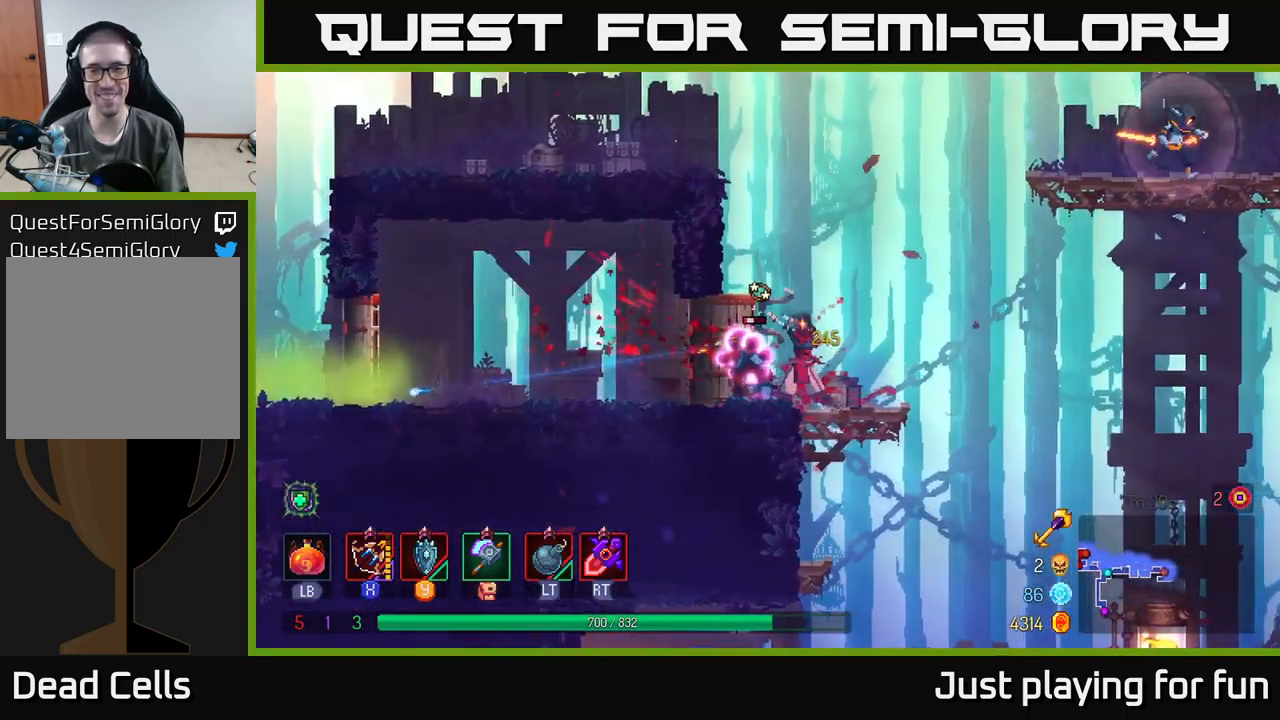
{"buttons": [], "left_stick": "right", "right_stick": "center", "events": [[17, "X", "down"], [117, "X", "up"], [334, "left_stick", "right"]]}
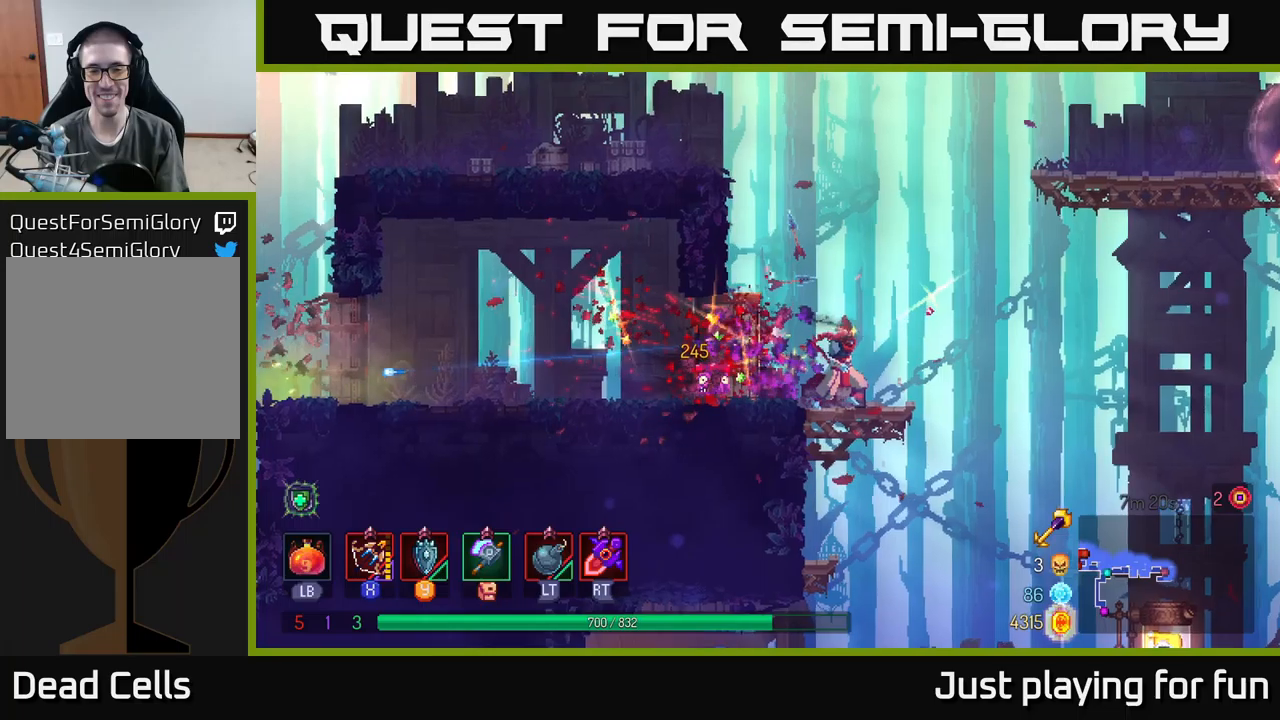
{"buttons": [], "left_stick": "right", "right_stick": "center", "events": [[66, "A", "down"], [200, "A", "up"], [333, "A", "down"], [483, "A", "up"]]}